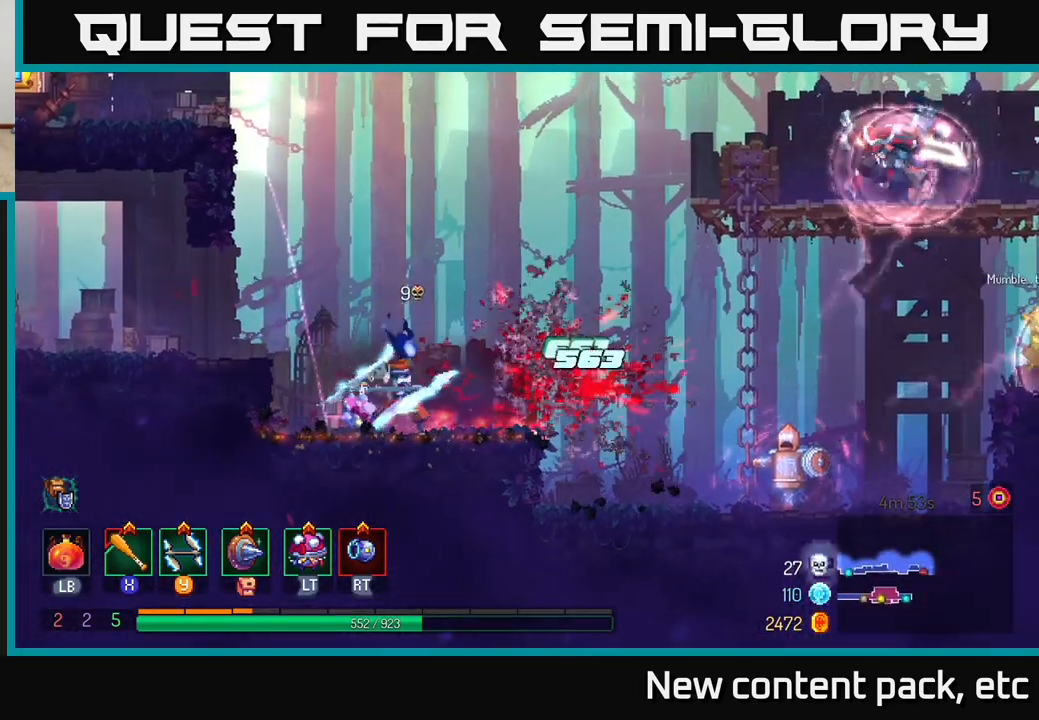
Gameplay with a controller (Xbox layout); each line is a JSON object with the inputs held at the frame after it. "events" lists button and stick changes between this image and that frame as [ms after this image, input, new state], when the widget could be followed in between.
{"buttons": [], "left_stick": "right", "right_stick": "center", "events": [[33, "Y", "up"], [300, "left_stick", "center"], [400, "left_stick", "right"]]}
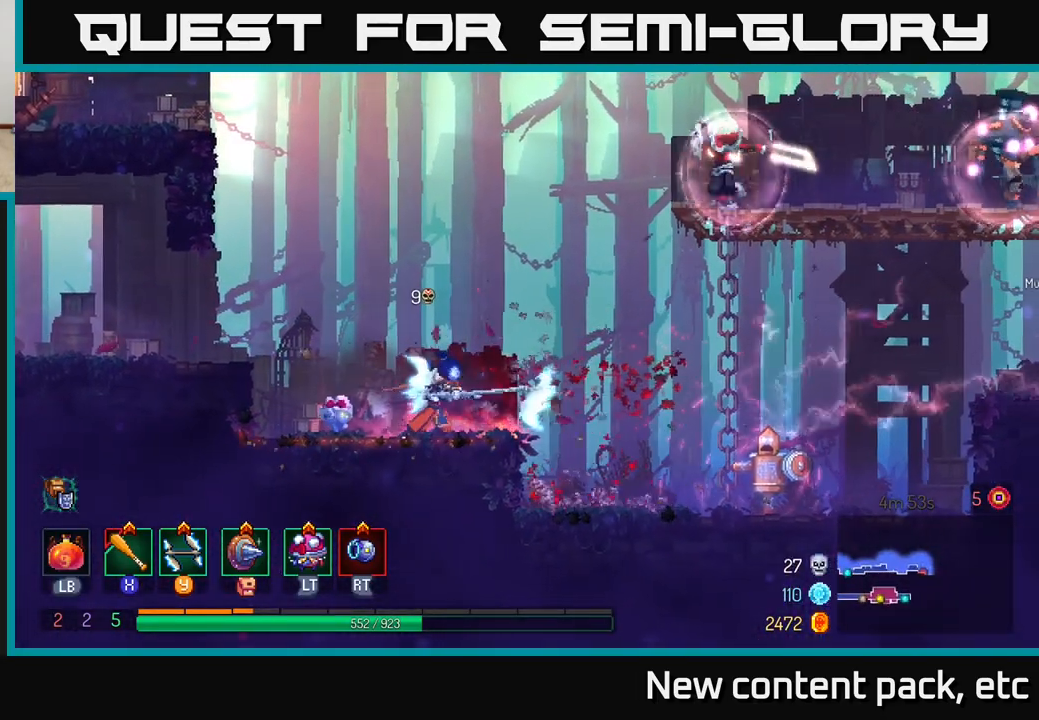
{"buttons": [], "left_stick": "right", "right_stick": "center", "events": []}
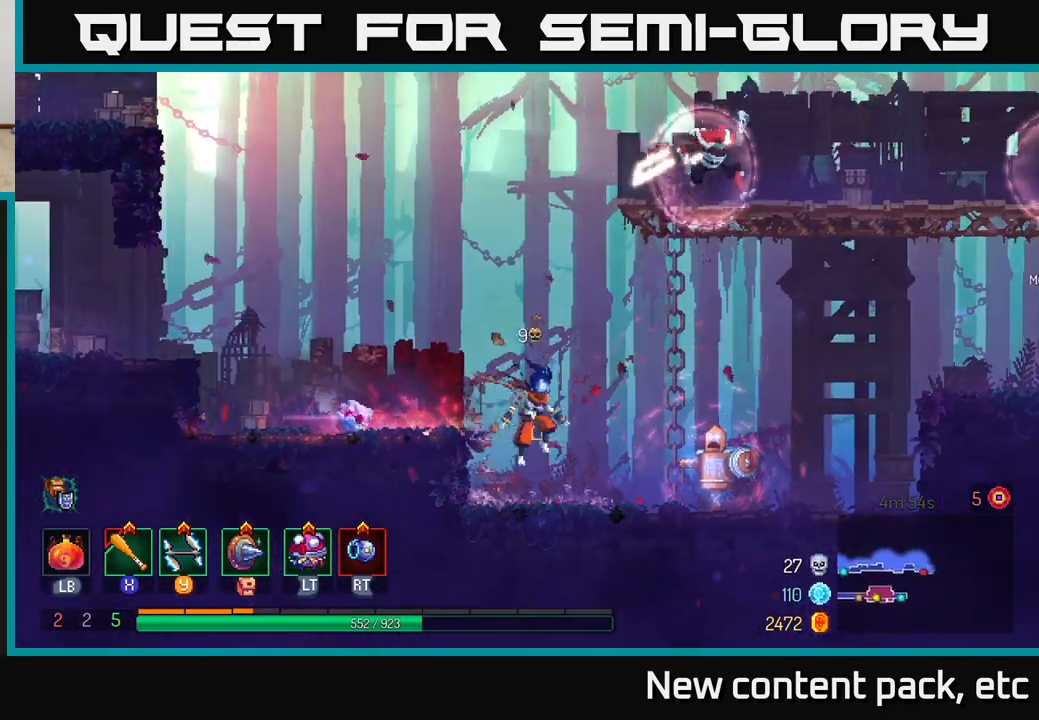
{"buttons": ["X"], "left_stick": "right", "right_stick": "center", "events": [[133, "X", "down"], [233, "X", "up"], [333, "X", "down"], [417, "X", "up"], [500, "X", "down"]]}
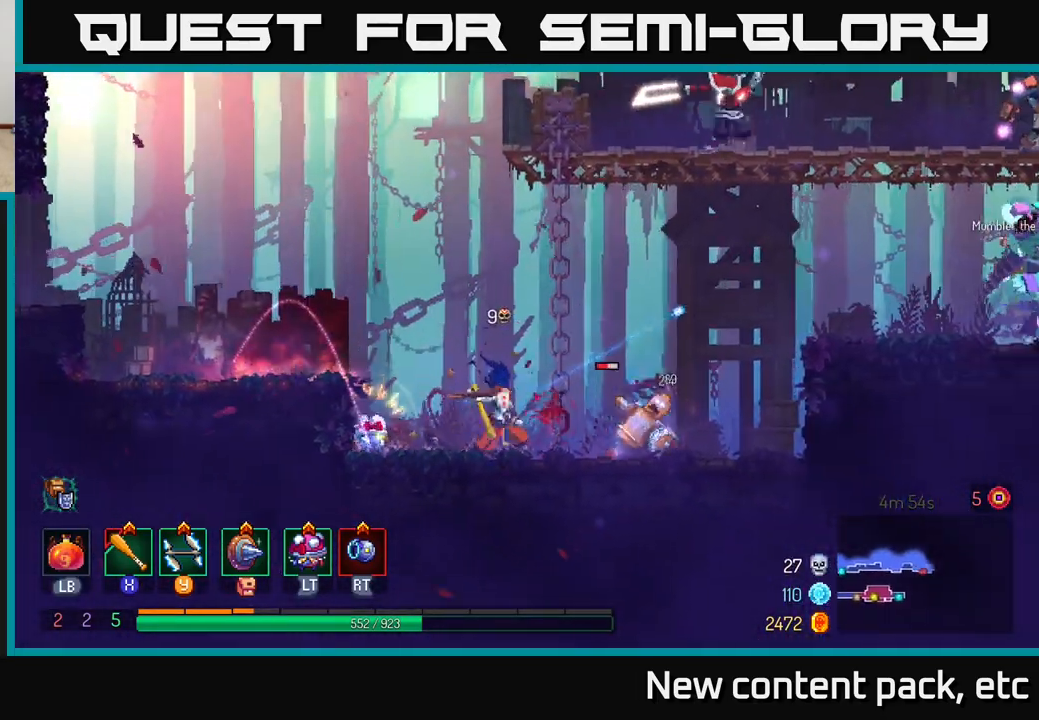
{"buttons": [], "left_stick": "right", "right_stick": "center", "events": [[100, "X", "up"], [267, "Y", "down"], [267, "left_stick", "center"], [333, "Y", "up"], [383, "left_stick", "right"]]}
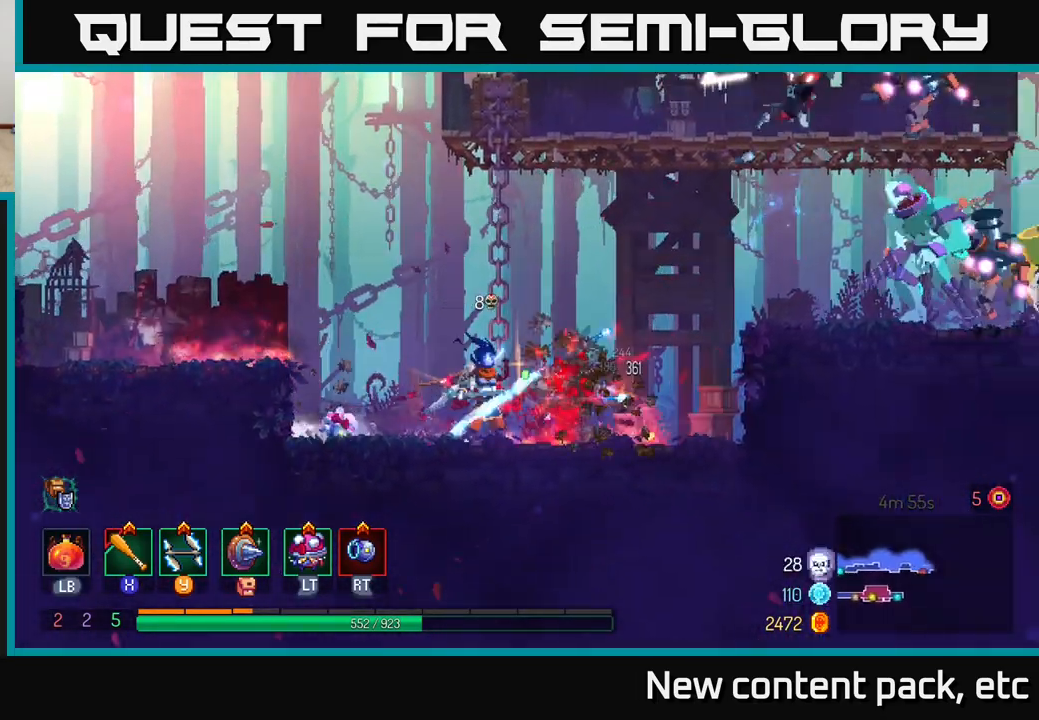
{"buttons": [], "left_stick": "right", "right_stick": "center", "events": [[350, "left_stick", "center"], [483, "left_stick", "right"]]}
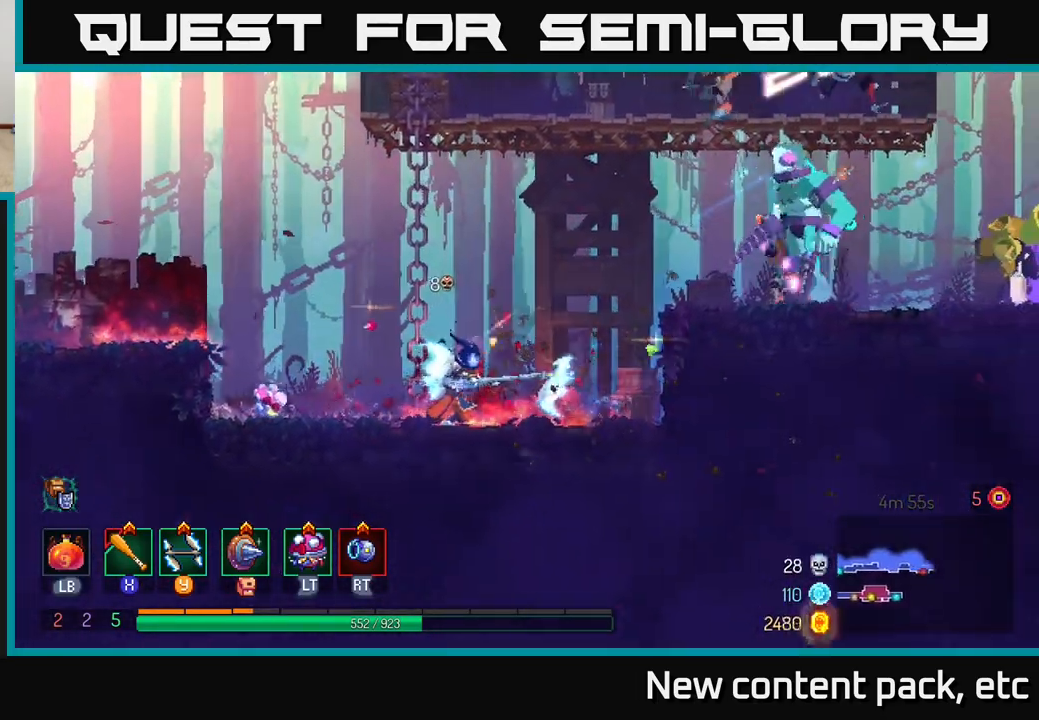
{"buttons": ["X"], "left_stick": "right", "right_stick": "center", "events": [[117, "A", "down"], [183, "A", "up"], [333, "A", "down"], [450, "A", "up"], [483, "X", "down"]]}
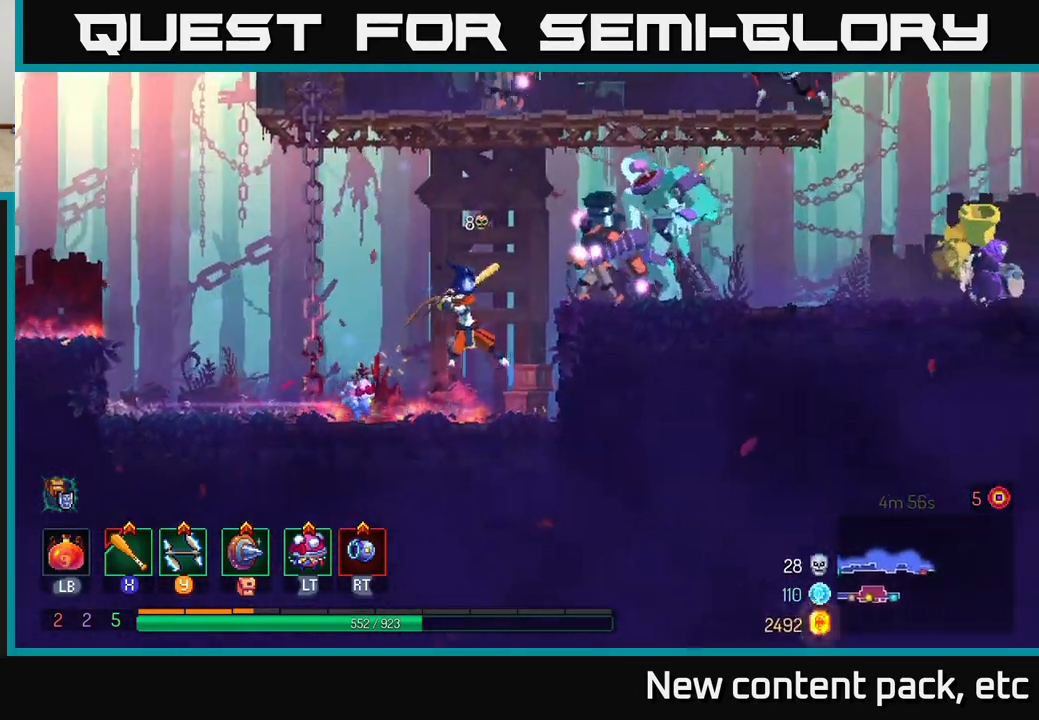
{"buttons": ["X"], "left_stick": "right", "right_stick": "center", "events": [[67, "X", "up"], [167, "X", "down"], [233, "X", "up"], [317, "X", "down"], [400, "X", "up"], [467, "X", "down"]]}
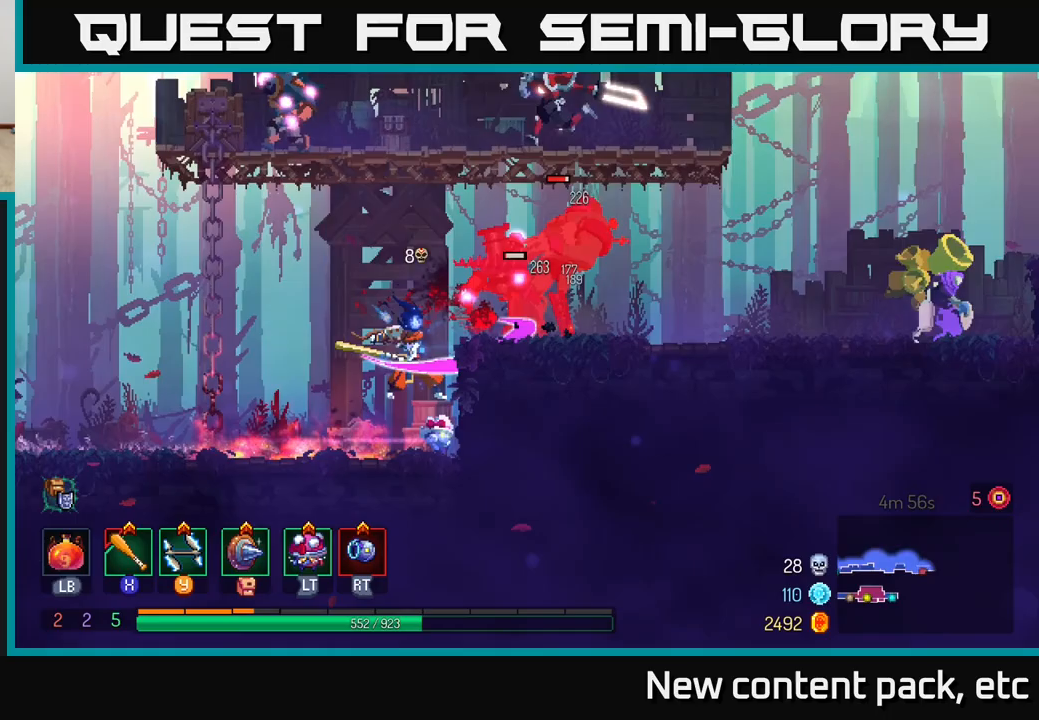
{"buttons": ["Y"], "left_stick": "right", "right_stick": "center", "events": [[67, "X", "up"], [333, "A", "down"], [367, "A", "up"], [450, "Y", "down"]]}
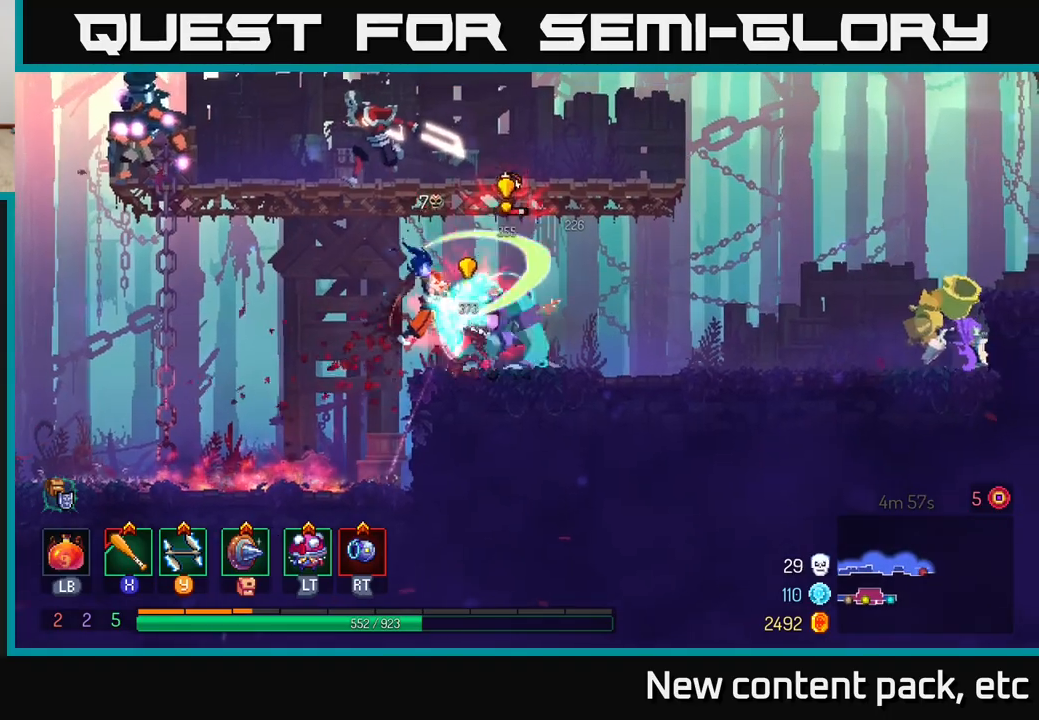
{"buttons": [], "left_stick": "right", "right_stick": "center", "events": [[33, "left_stick", "center"], [67, "Y", "up"], [100, "Y", "down"], [183, "Y", "up"], [200, "left_stick", "right"], [267, "B", "down"], [350, "B", "up"], [417, "B", "down"], [467, "B", "up"]]}
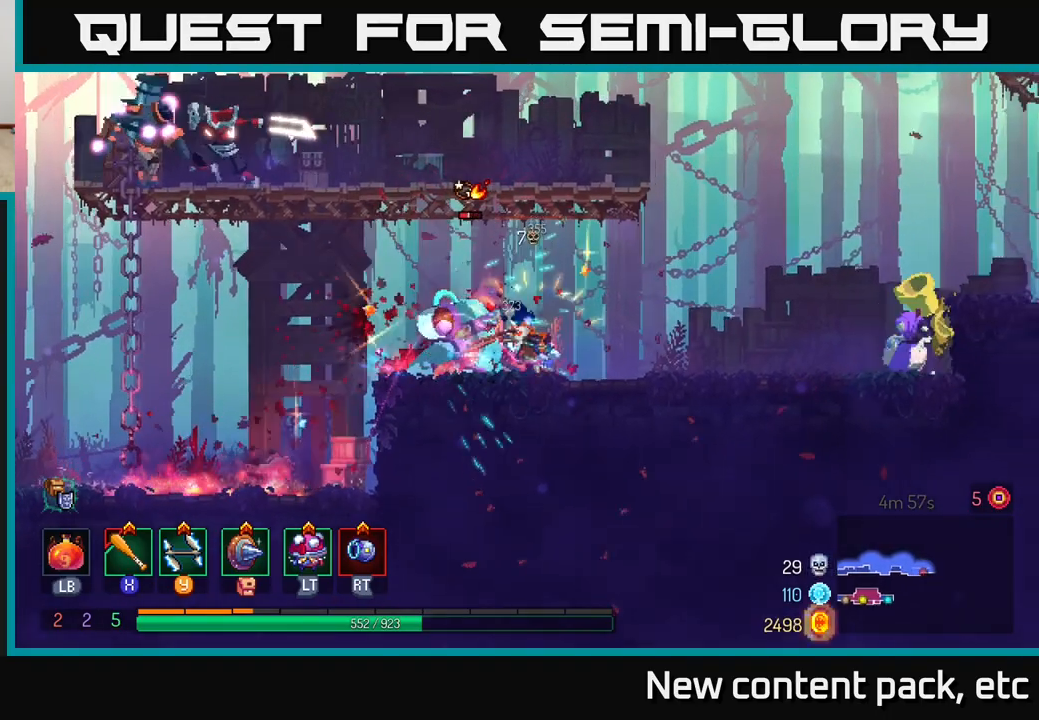
{"buttons": ["Y"], "left_stick": "left", "right_stick": "center", "events": [[17, "B", "down"], [67, "B", "up"], [100, "left_stick", "left"], [133, "Y", "down"], [217, "Y", "up"], [300, "Y", "down"], [367, "Y", "up"], [433, "Y", "down"]]}
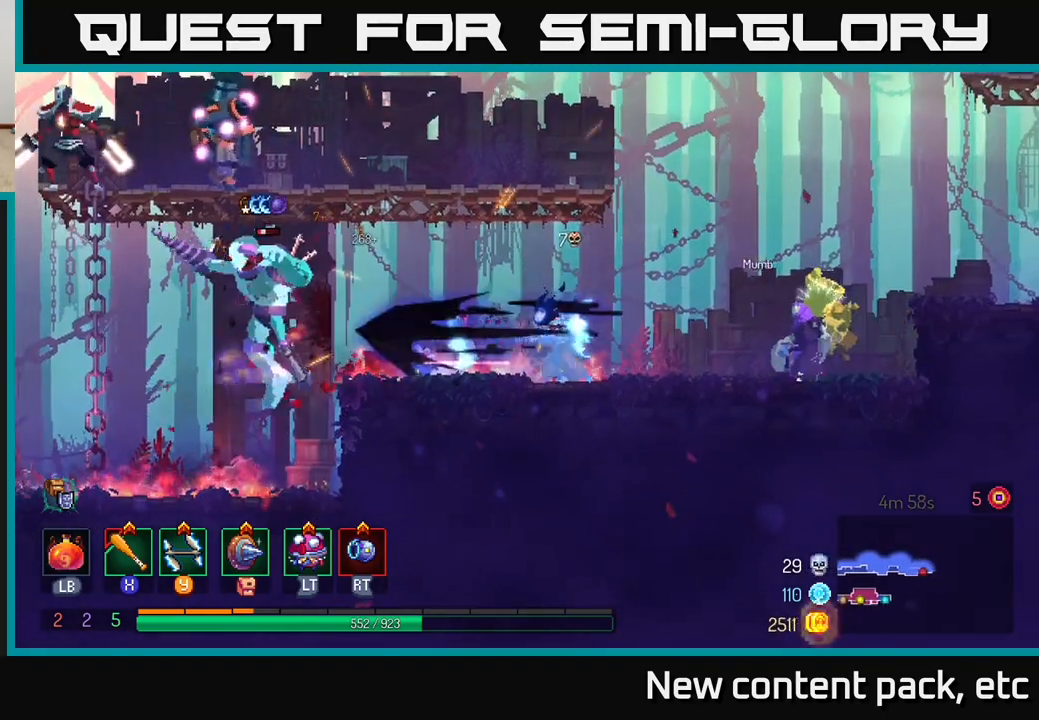
{"buttons": [], "left_stick": "right", "right_stick": "center", "events": [[17, "Y", "up"], [133, "left_stick", "center"], [267, "left_stick", "right"]]}
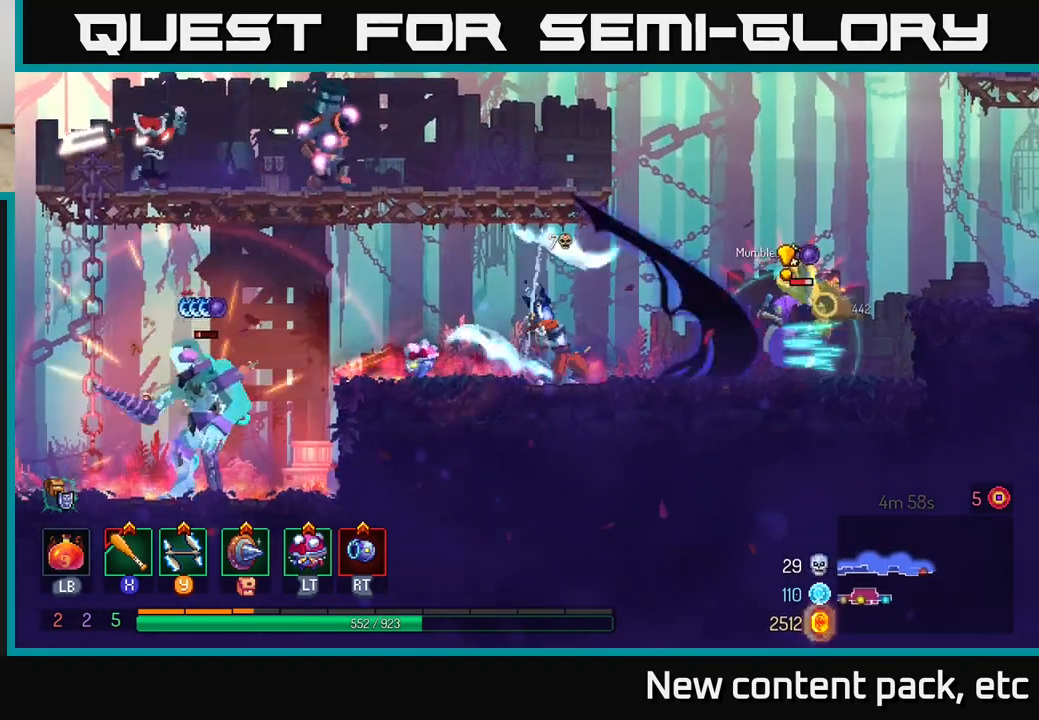
{"buttons": [], "left_stick": "right", "right_stick": "center", "events": [[117, "B", "down"], [200, "B", "up"], [283, "B", "down"], [333, "B", "up"], [417, "B", "down"], [467, "B", "up"]]}
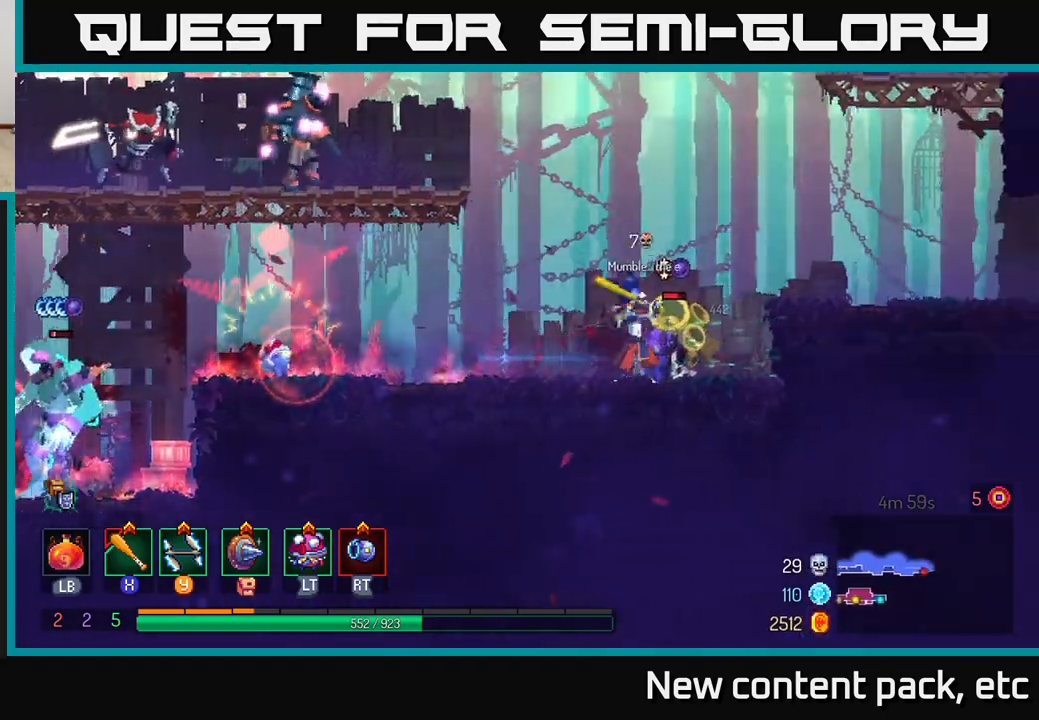
{"buttons": ["X"], "left_stick": "center", "right_stick": "center", "events": [[17, "X", "down"], [100, "X", "up"], [167, "X", "down"], [183, "left_stick", "center"], [233, "X", "up"], [317, "X", "down"], [333, "left_stick", "right"], [400, "X", "up"], [450, "left_stick", "center"], [467, "X", "down"]]}
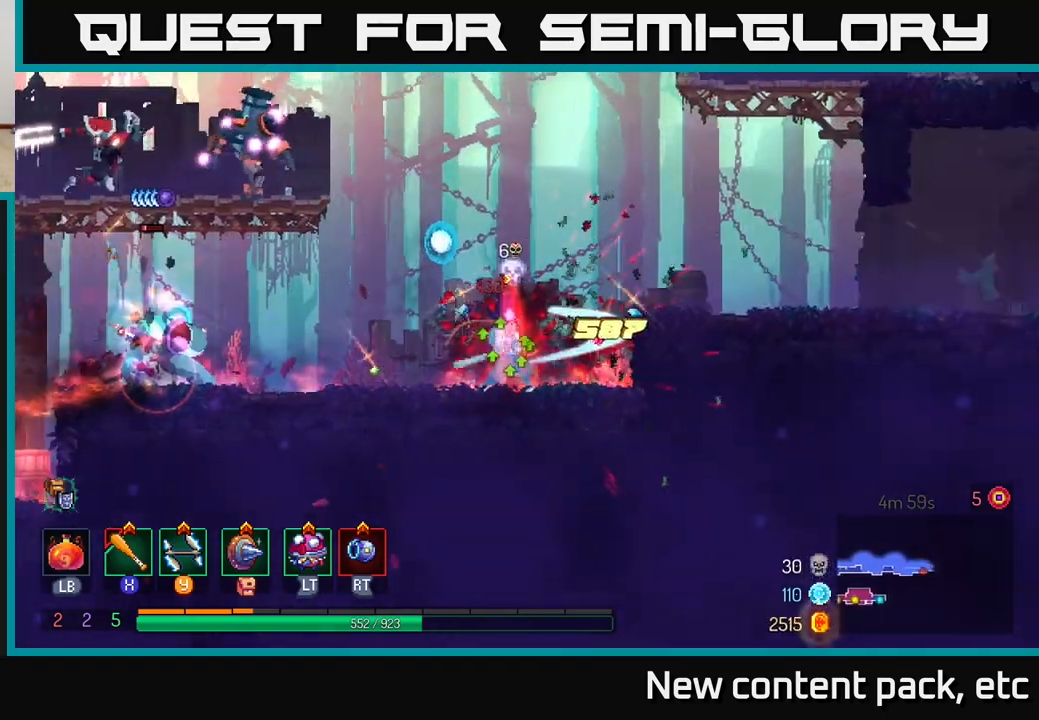
{"buttons": [], "left_stick": "right", "right_stick": "center", "events": [[50, "X", "up"], [283, "left_stick", "right"]]}
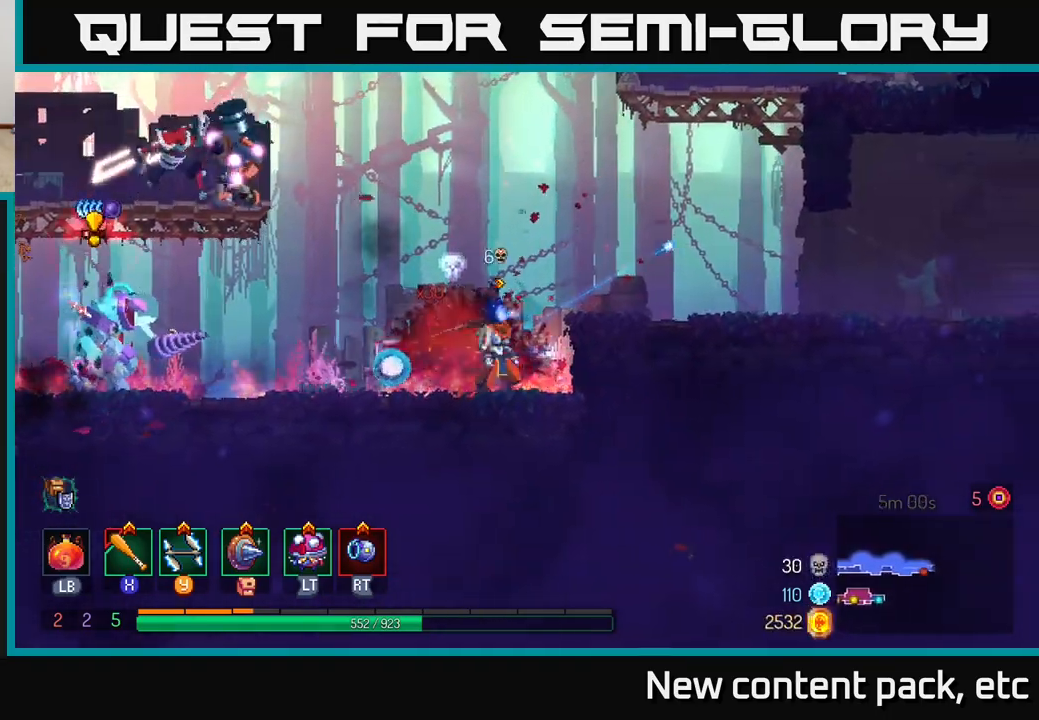
{"buttons": ["B"], "left_stick": "right", "right_stick": "center", "events": [[50, "A", "down"], [183, "A", "up"], [450, "B", "down"]]}
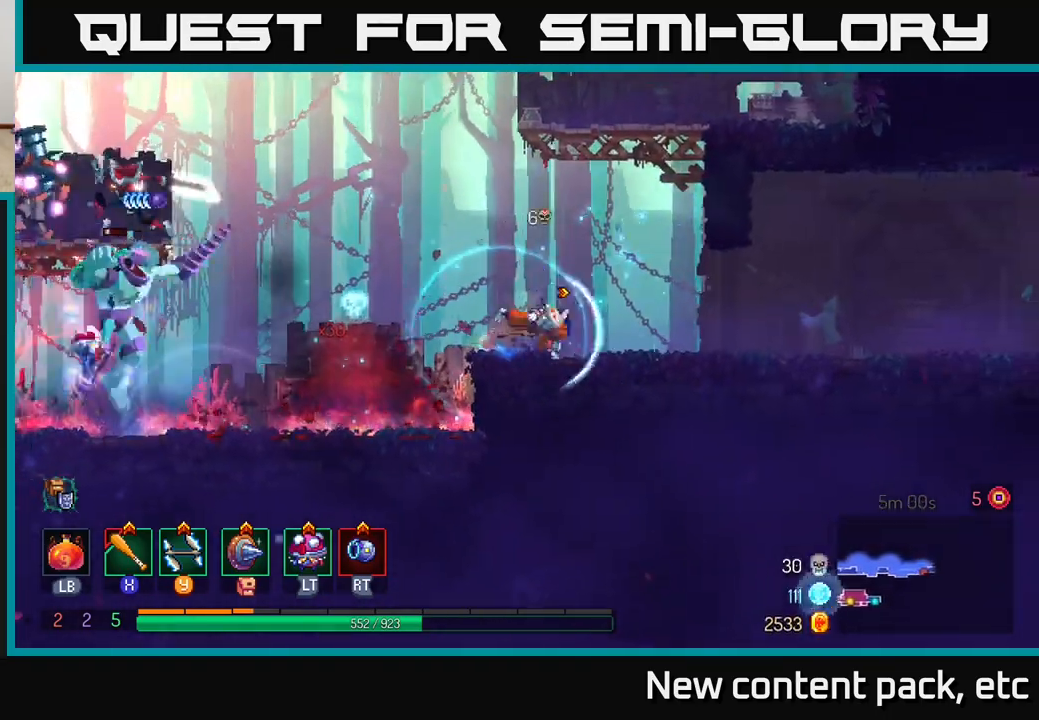
{"buttons": [], "left_stick": "left", "right_stick": "center", "events": [[33, "B", "up"], [50, "B", "down"], [67, "B", "up"], [367, "left_stick", "left"]]}
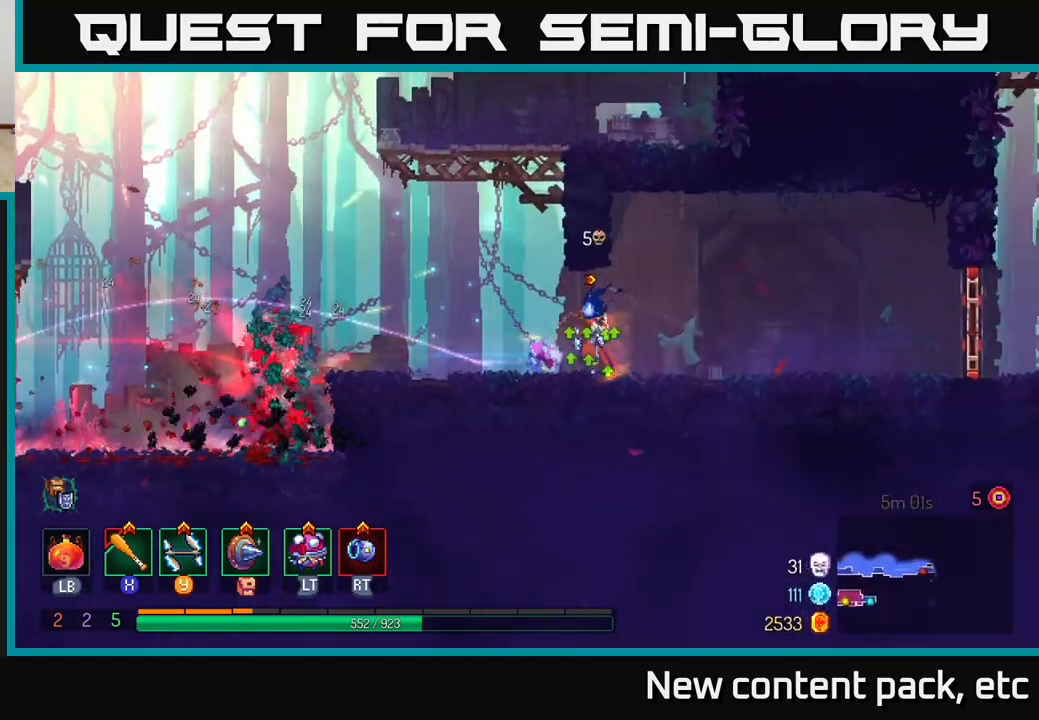
{"buttons": [], "left_stick": "left", "right_stick": "center", "events": []}
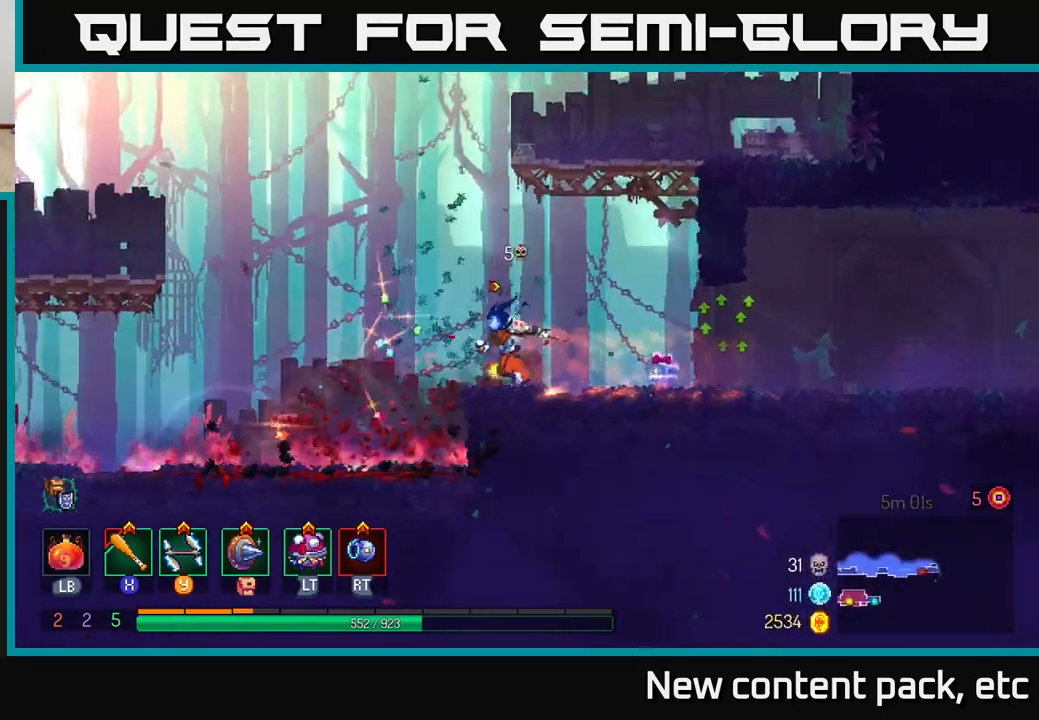
{"buttons": ["A"], "left_stick": "left", "right_stick": "center", "events": [[233, "A", "down"], [350, "A", "up"], [433, "A", "down"]]}
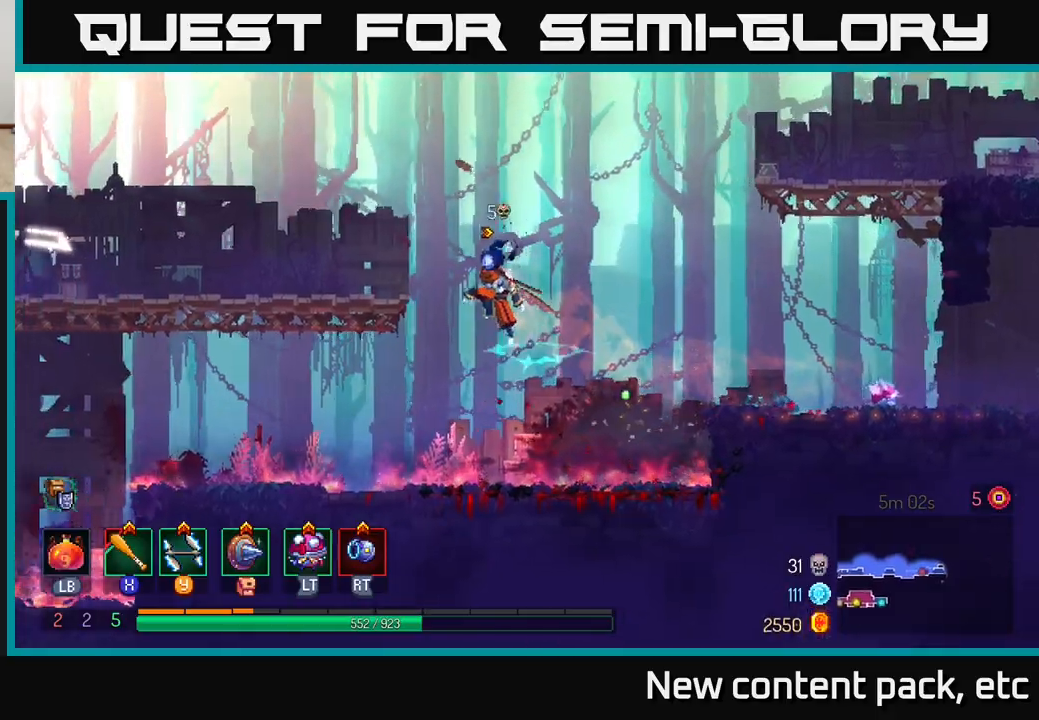
{"buttons": [], "left_stick": "left", "right_stick": "center", "events": [[117, "A", "up"], [233, "B", "down"], [367, "B", "up"]]}
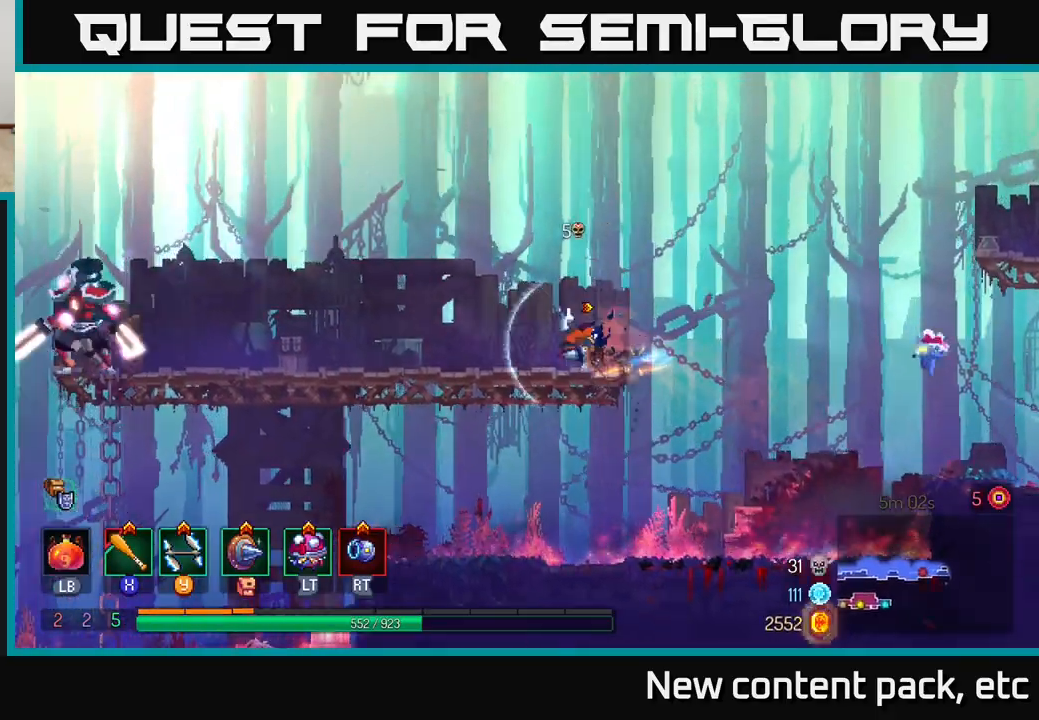
{"buttons": [], "left_stick": "left", "right_stick": "center", "events": []}
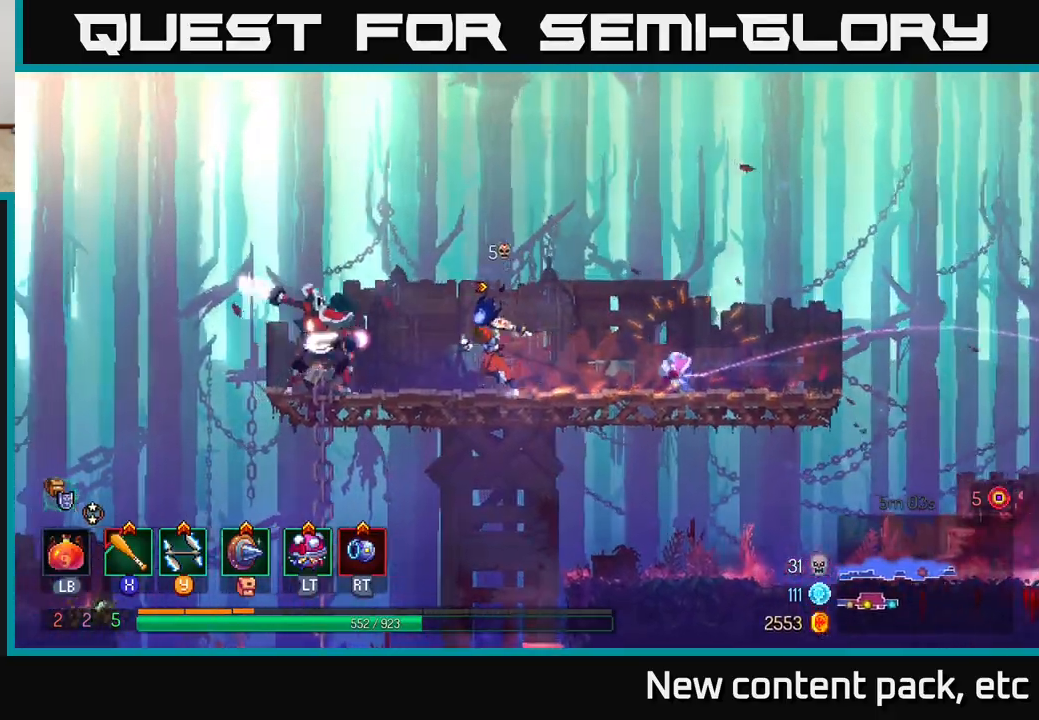
{"buttons": ["B"], "left_stick": "right", "right_stick": "center", "events": [[117, "X", "down"], [200, "X", "up"], [267, "X", "down"], [333, "X", "up"], [433, "B", "down"], [433, "left_stick", "right"]]}
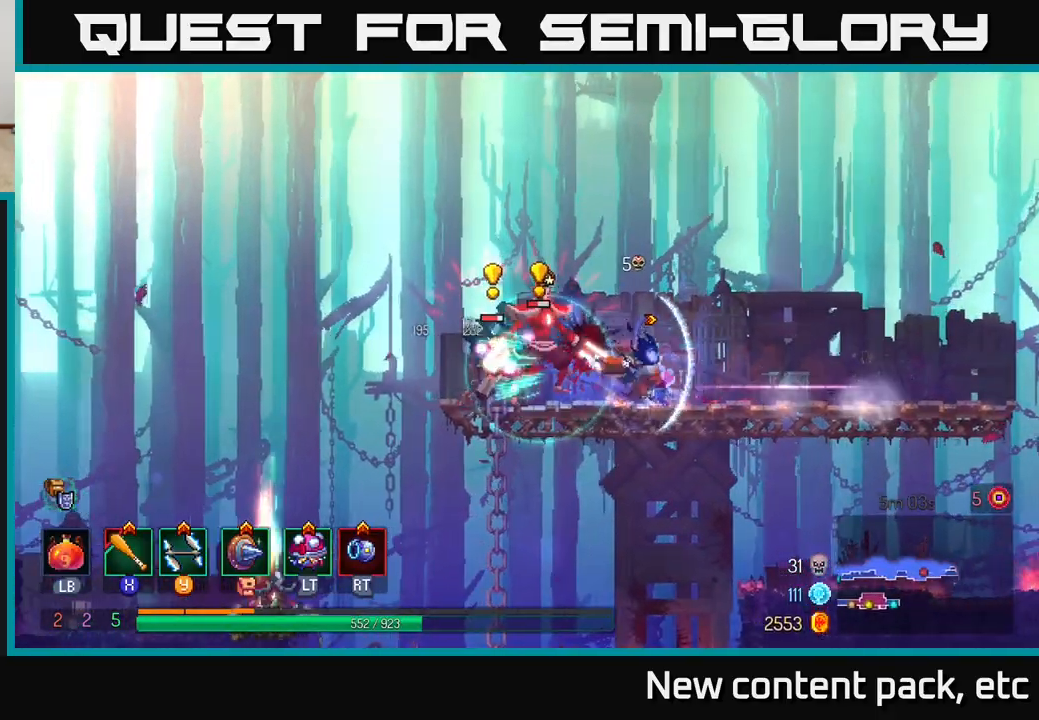
{"buttons": [], "left_stick": "left", "right_stick": "center", "events": [[17, "B", "up"], [50, "B", "down"], [150, "B", "up"], [350, "left_stick", "left"]]}
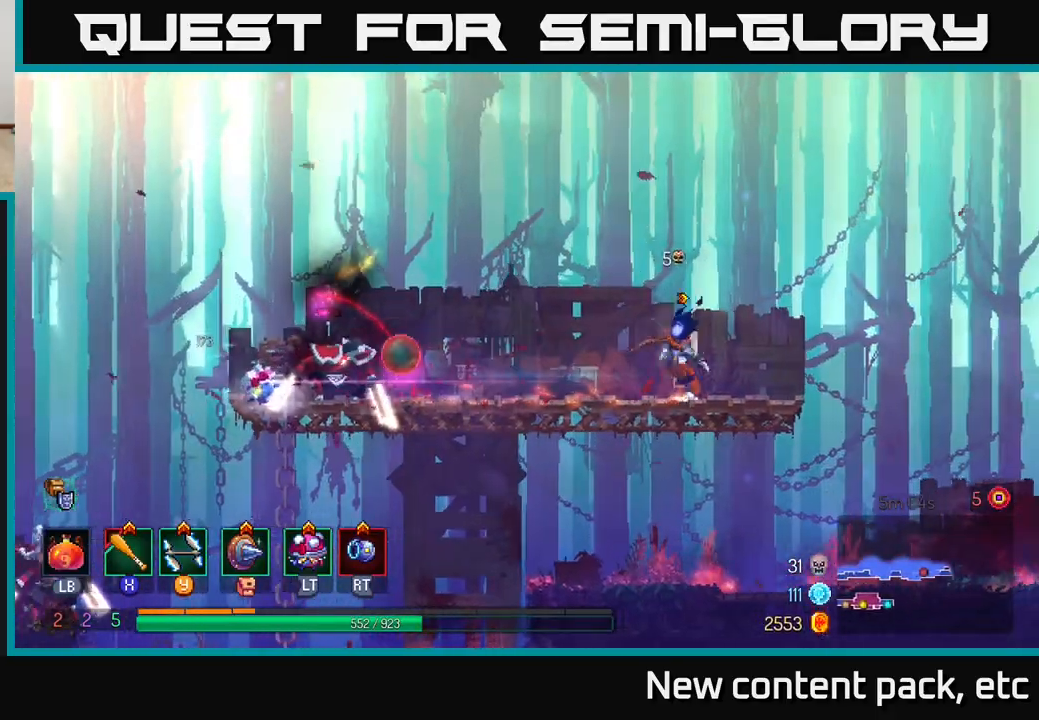
{"buttons": ["A"], "left_stick": "left", "right_stick": "center", "events": [[83, "left_stick", "center"], [467, "A", "down"], [467, "left_stick", "left"]]}
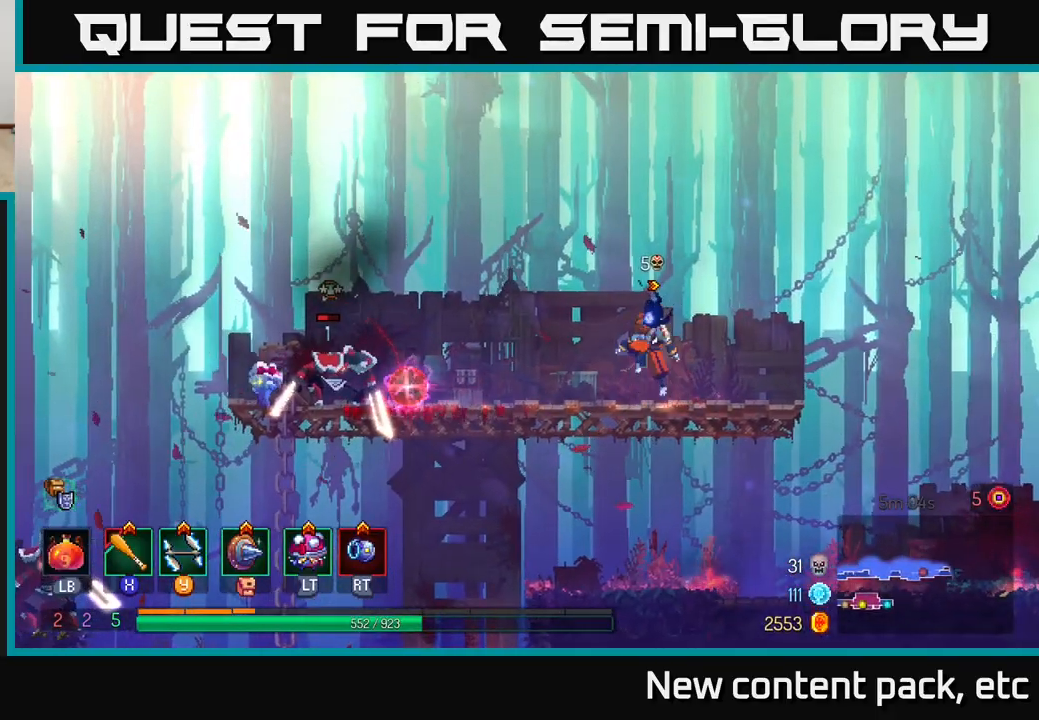
{"buttons": [], "left_stick": "right", "right_stick": "center", "events": [[33, "R2", "down"], [67, "A", "up"], [117, "left_stick", "down-right"], [133, "R2", "up"], [167, "left_stick", "right"]]}
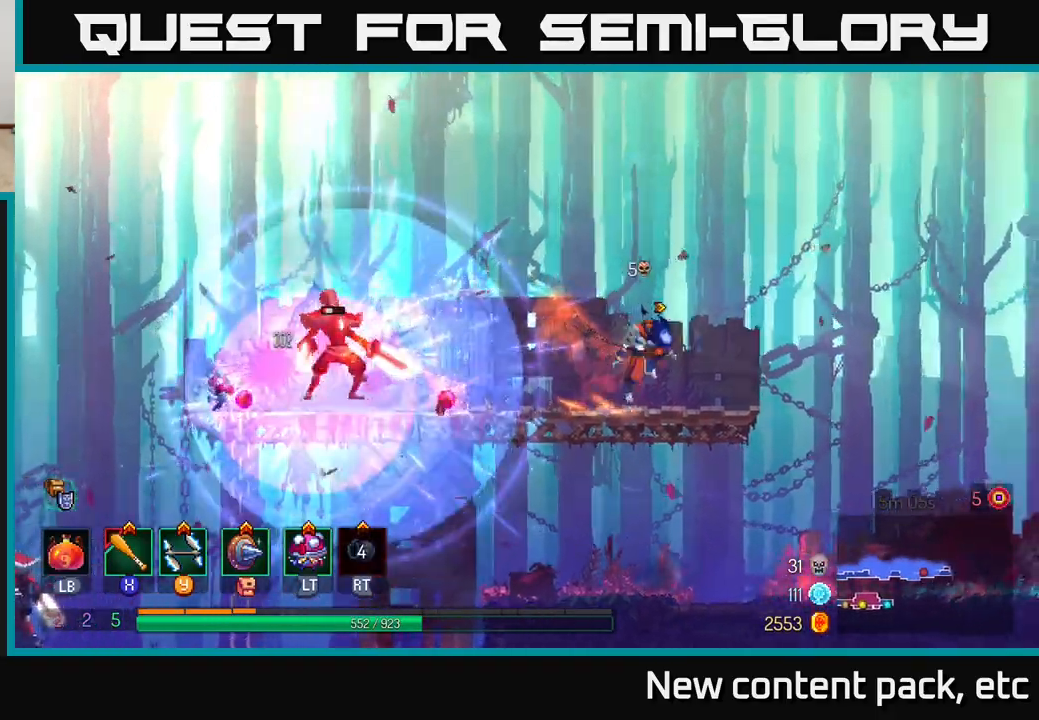
{"buttons": [], "left_stick": "left", "right_stick": "center", "events": [[17, "A", "down"], [150, "A", "up"], [333, "left_stick", "left"]]}
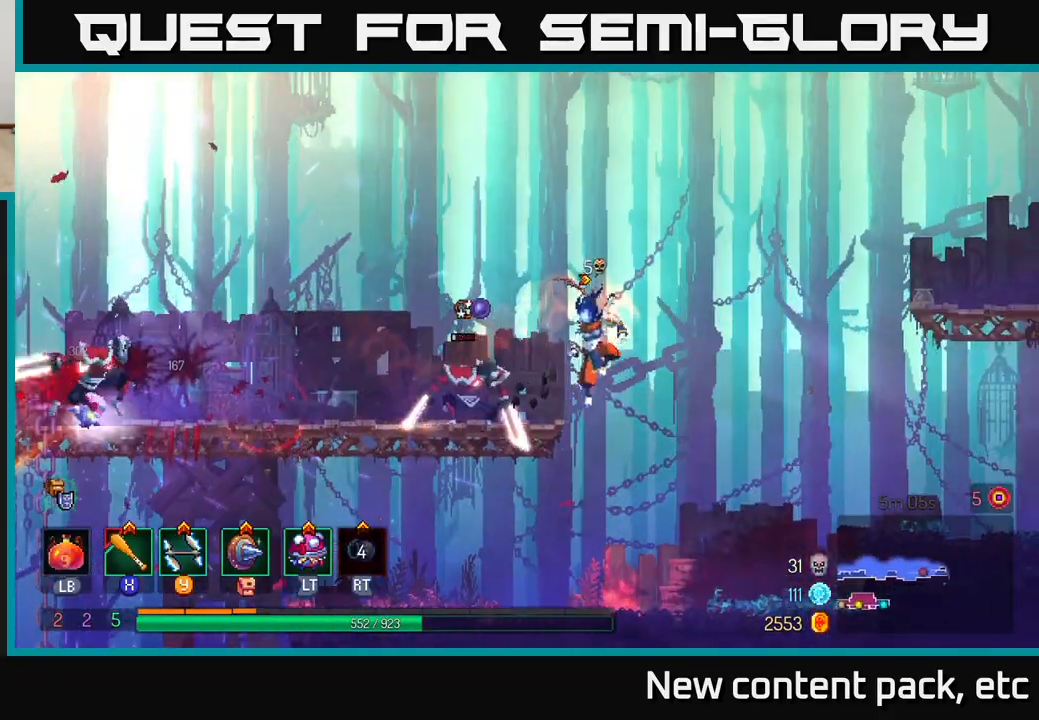
{"buttons": [], "left_stick": "center", "right_stick": "center", "events": [[50, "left_stick", "center"], [183, "X", "down"], [233, "X", "up"]]}